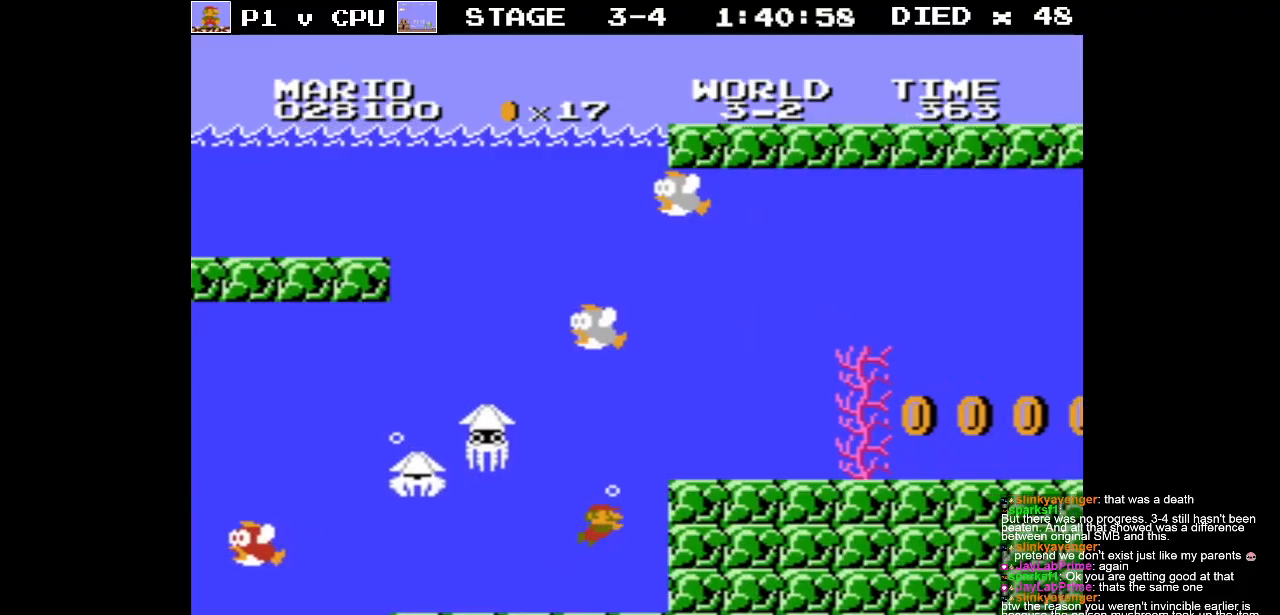
Gameplay with a controller (Nintendo layout); each line is a JSON object with the inputs held at the frame after it. "events" lists button and stick changes between this image and that frame as [ms after this image, input, new state], when the widget could be followed in between. Not read: L3 R3.
{"buttons": ["DPAD_RIGHT"], "events": [[17, "A", "down"], [117, "A", "up"], [200, "A", "down"], [300, "A", "up"], [383, "A", "down"], [483, "A", "up"]]}
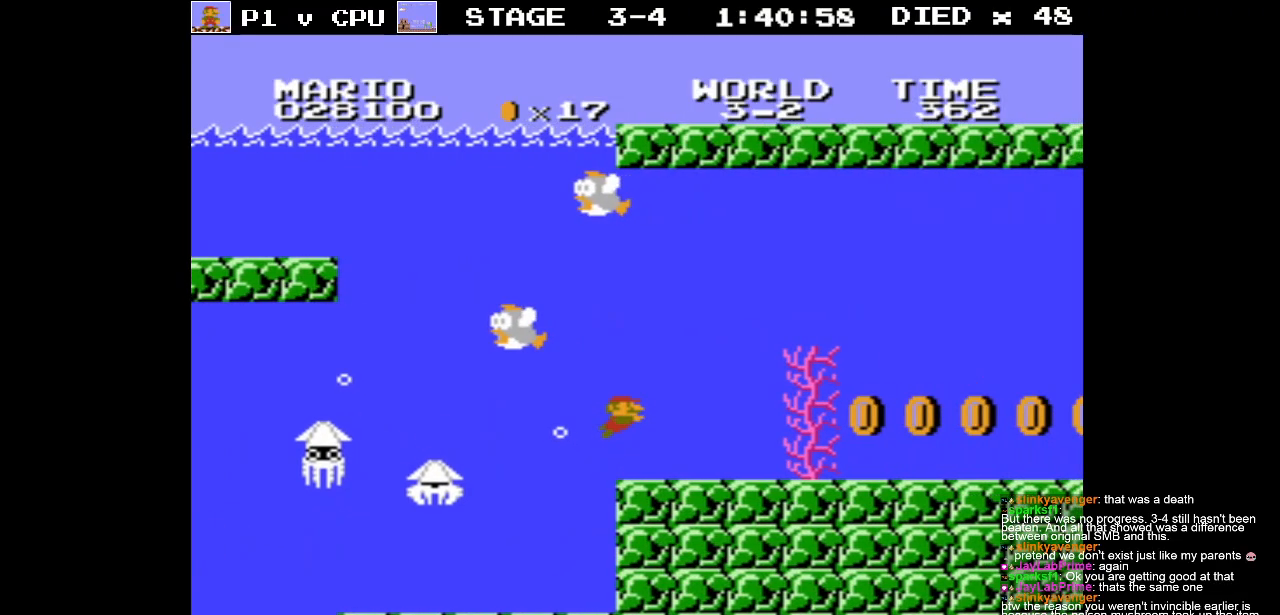
{"buttons": ["DPAD_RIGHT"], "events": [[183, "A", "down"], [333, "A", "up"]]}
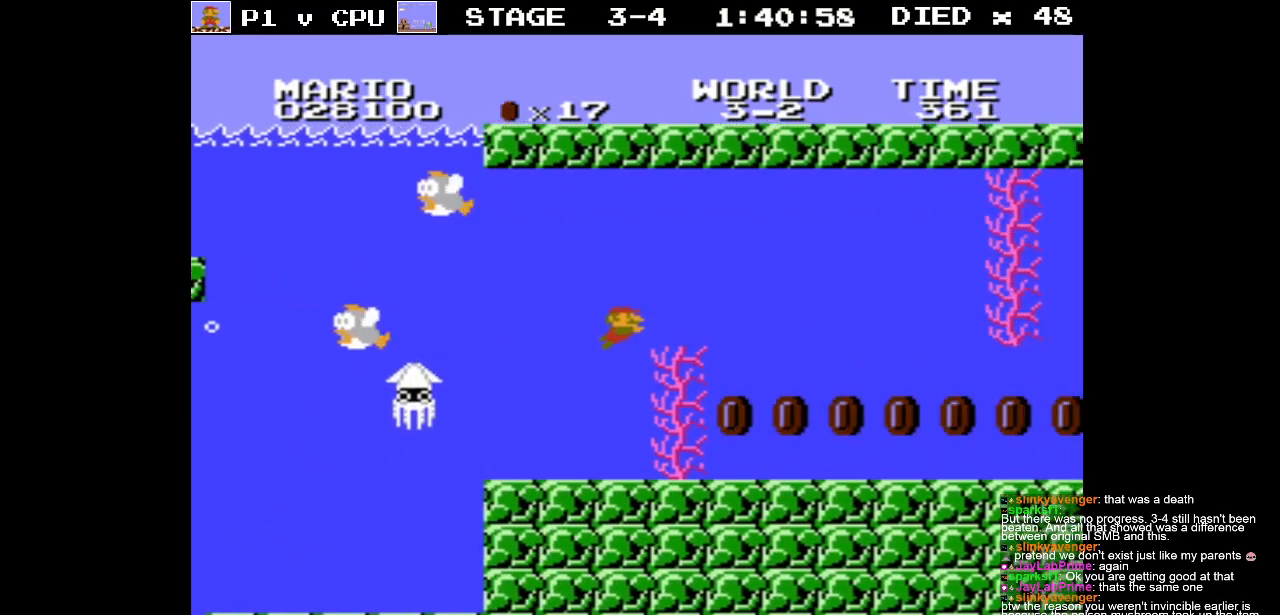
{"buttons": ["DPAD_UP", "DPAD_LEFT"], "events": [[433, "DPAD_LEFT", "down"], [433, "DPAD_RIGHT", "up"], [433, "DPAD_UP", "down"]]}
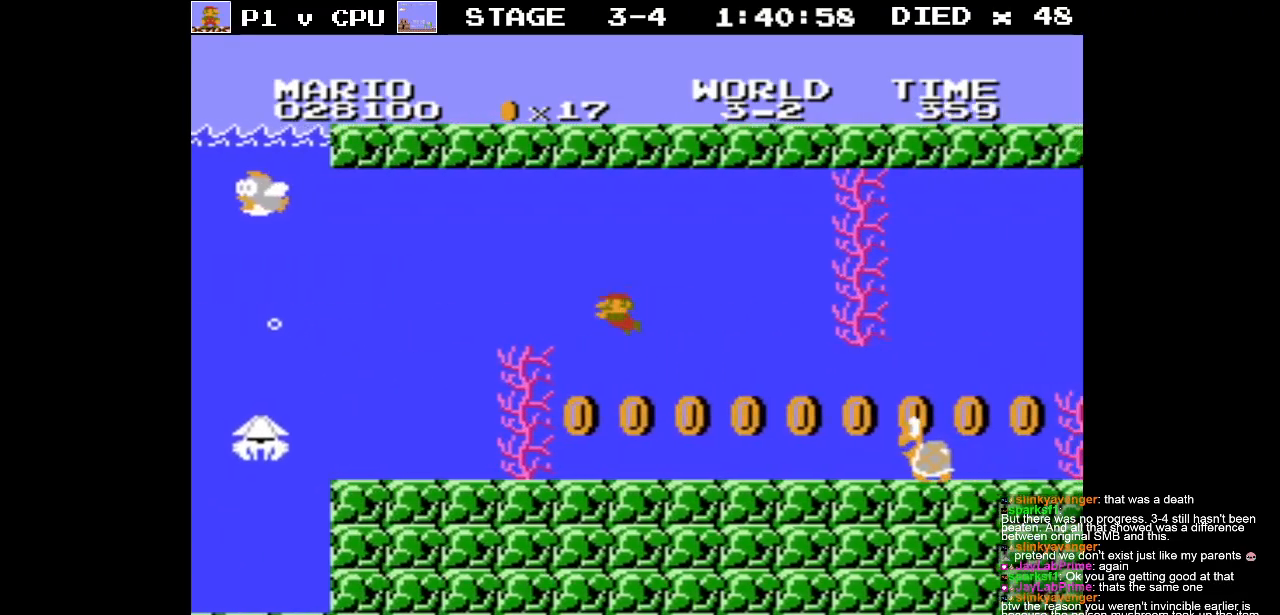
{"buttons": ["DPAD_UP", "DPAD_LEFT"], "events": [[33, "DPAD_UP", "up"], [50, "DPAD_UP", "down"], [100, "DPAD_UP", "up"], [150, "DPAD_UP", "down"], [217, "DPAD_UP", "up"], [283, "DPAD_UP", "down"]]}
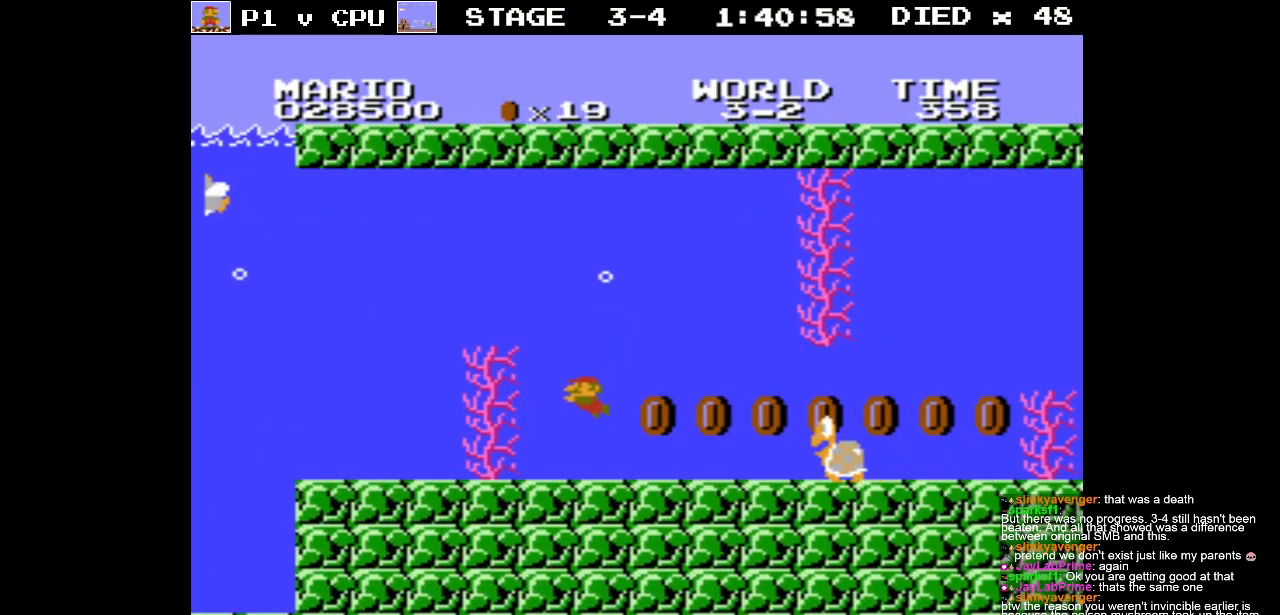
{"buttons": ["DPAD_RIGHT"], "events": [[50, "DPAD_UP", "up"], [100, "DPAD_UP", "down"], [117, "DPAD_LEFT", "up"], [117, "DPAD_RIGHT", "down"], [117, "DPAD_UP", "up"]]}
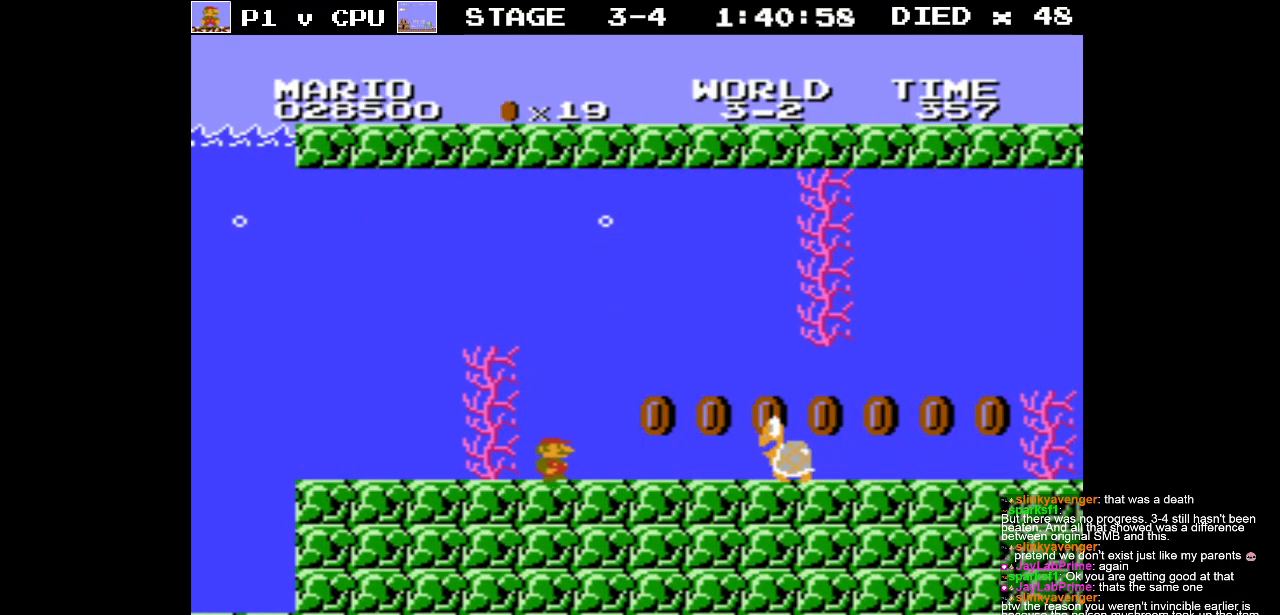
{"buttons": ["A", "DPAD_RIGHT"], "events": [[300, "A", "down"], [433, "A", "up"], [500, "A", "down"]]}
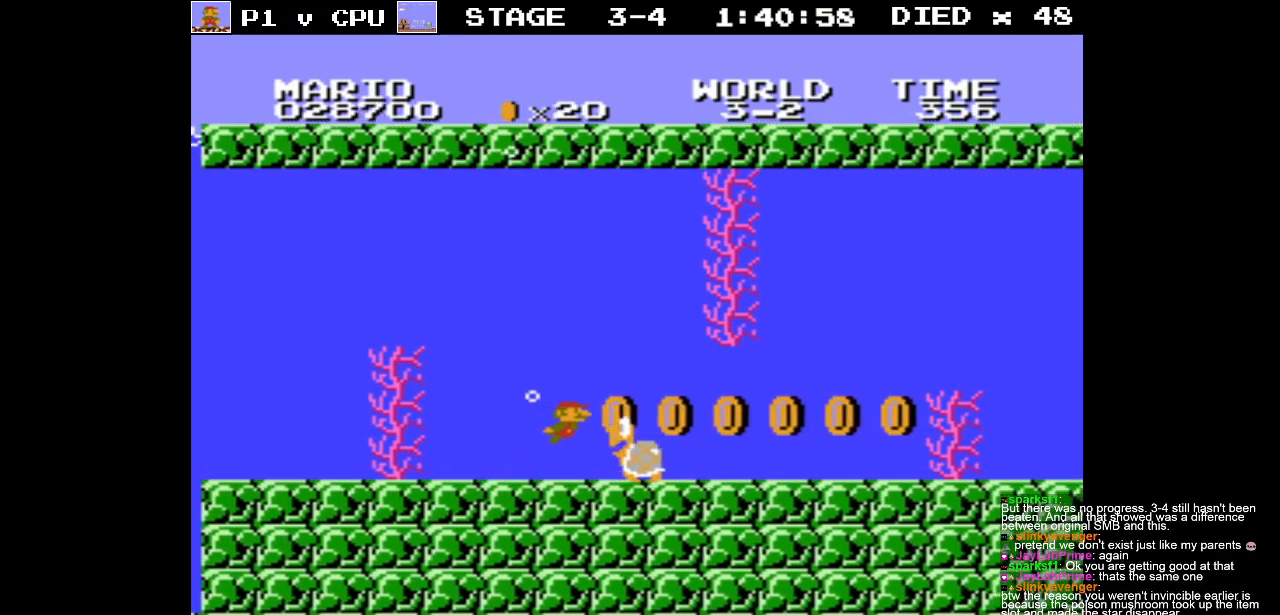
{"buttons": ["DPAD_RIGHT"], "events": [[100, "A", "up"]]}
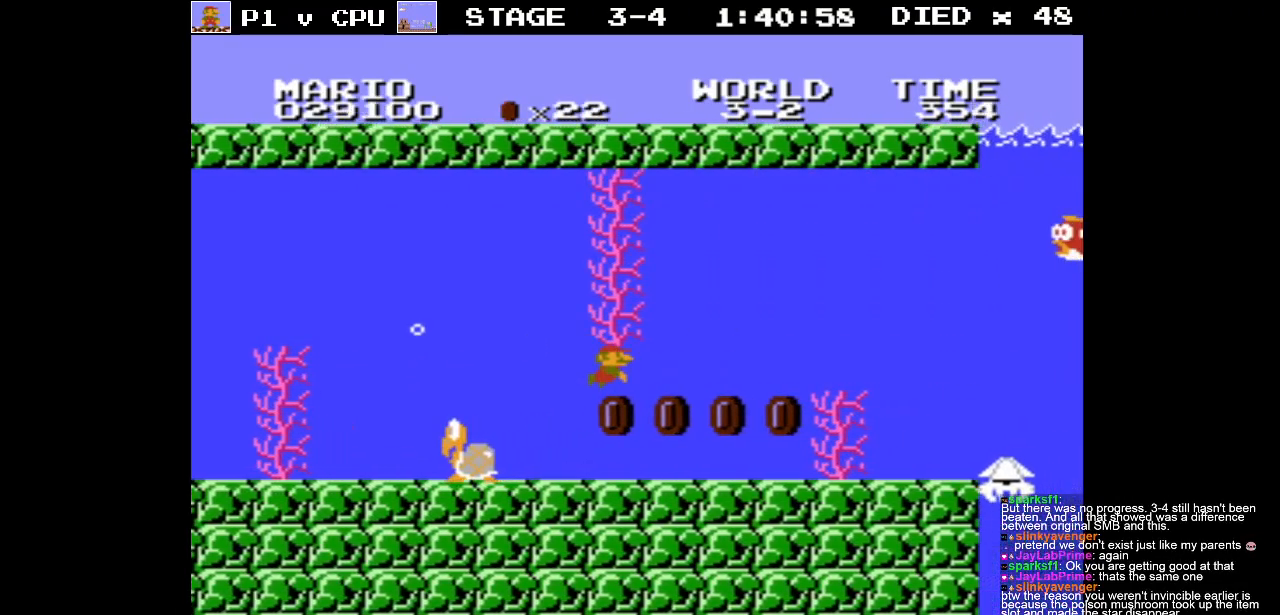
{"buttons": ["A", "DPAD_RIGHT"], "events": [[350, "A", "down"], [433, "A", "up"], [500, "A", "down"]]}
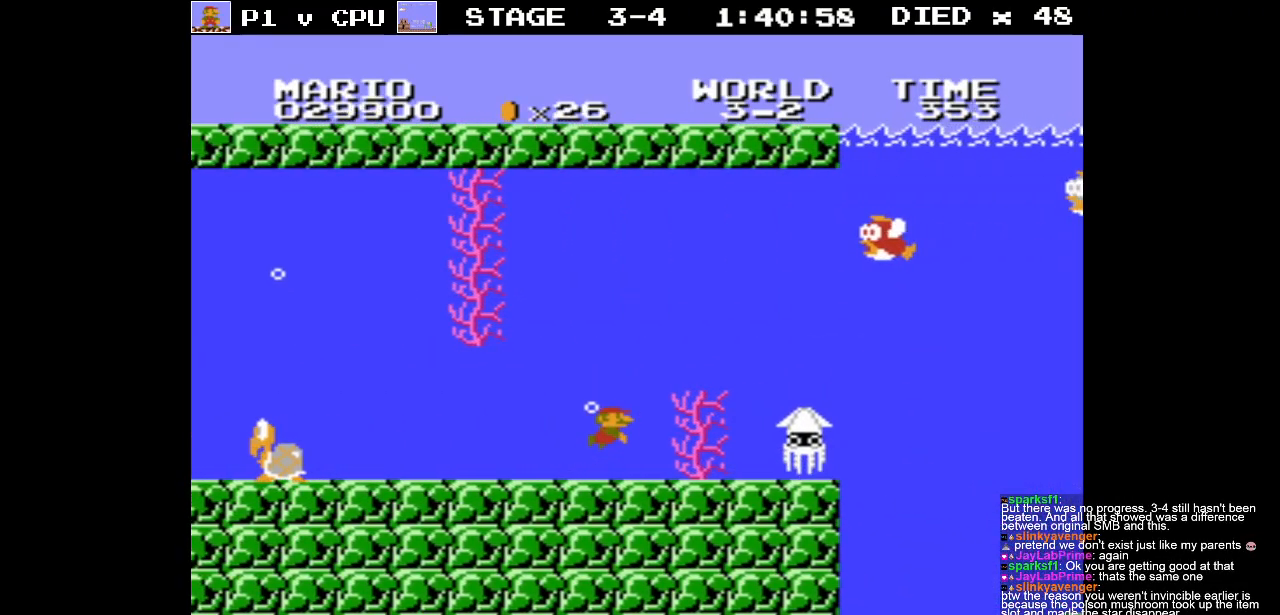
{"buttons": [], "events": [[83, "DPAD_UP", "down"], [100, "A", "up"], [100, "DPAD_LEFT", "down"], [100, "DPAD_RIGHT", "up"], [200, "A", "down"], [317, "A", "up"], [417, "DPAD_LEFT", "up"], [417, "DPAD_UP", "up"]]}
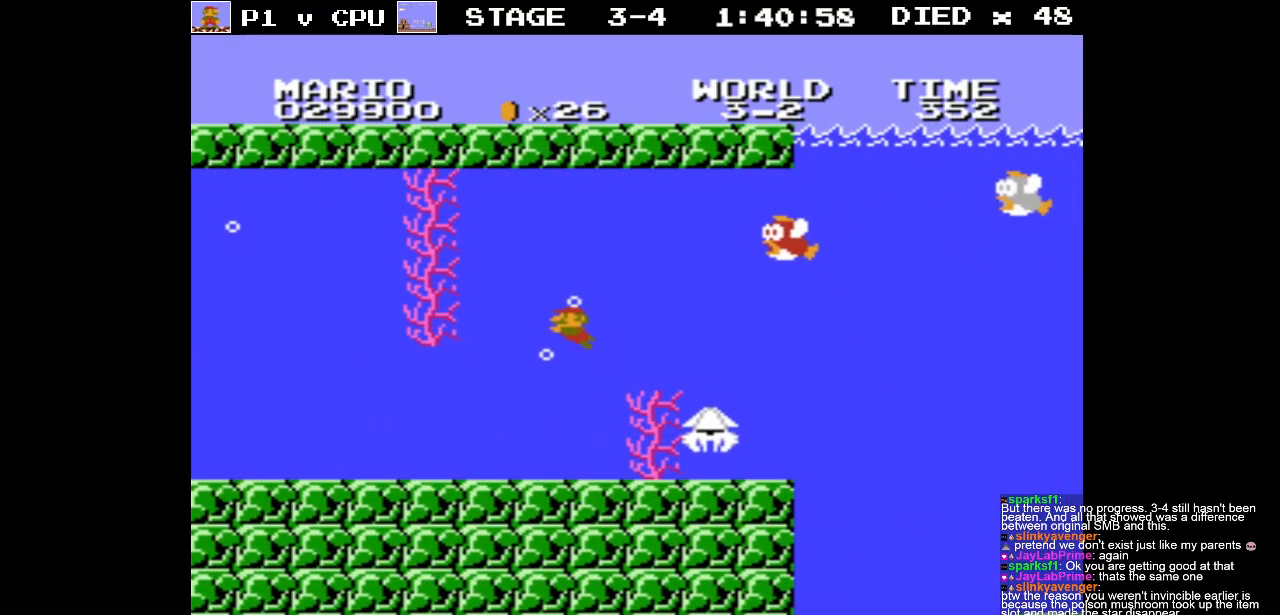
{"buttons": [], "events": [[117, "DPAD_LEFT", "down"], [267, "DPAD_LEFT", "up"]]}
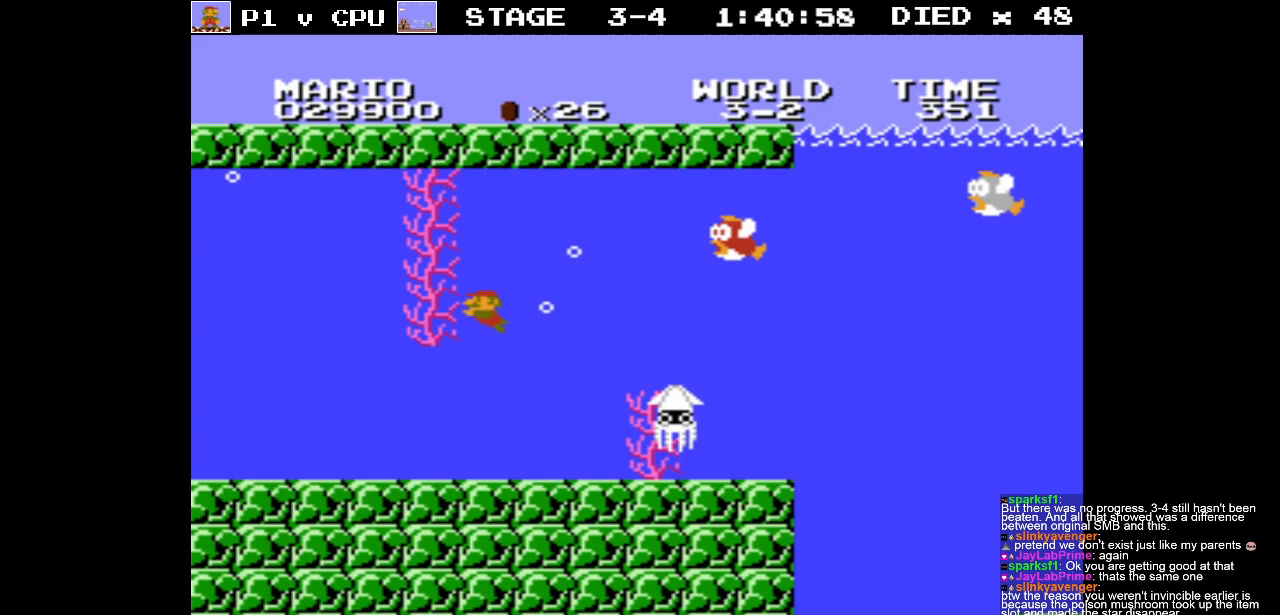
{"buttons": [], "events": []}
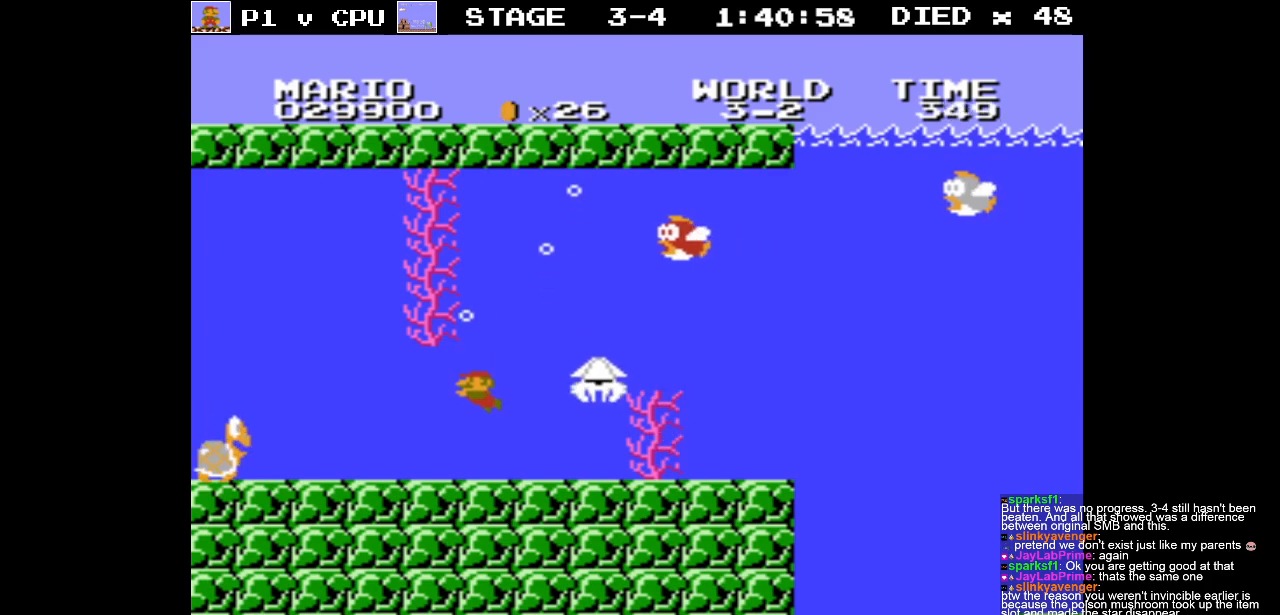
{"buttons": [], "events": []}
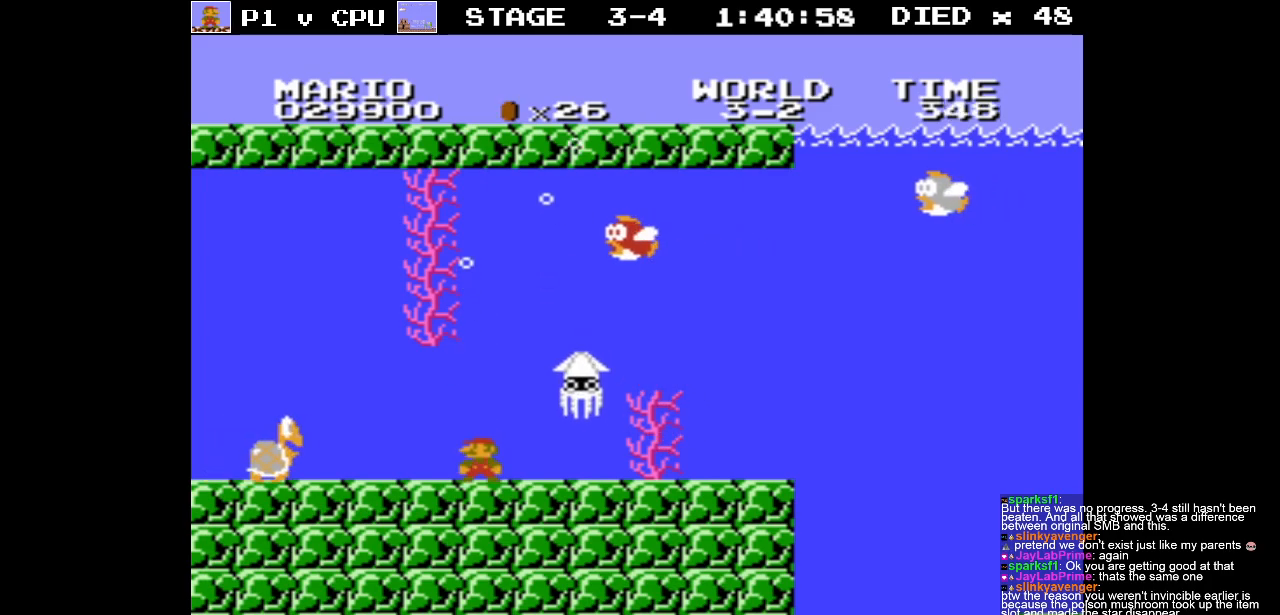
{"buttons": ["DPAD_RIGHT"], "events": [[217, "DPAD_RIGHT", "down"]]}
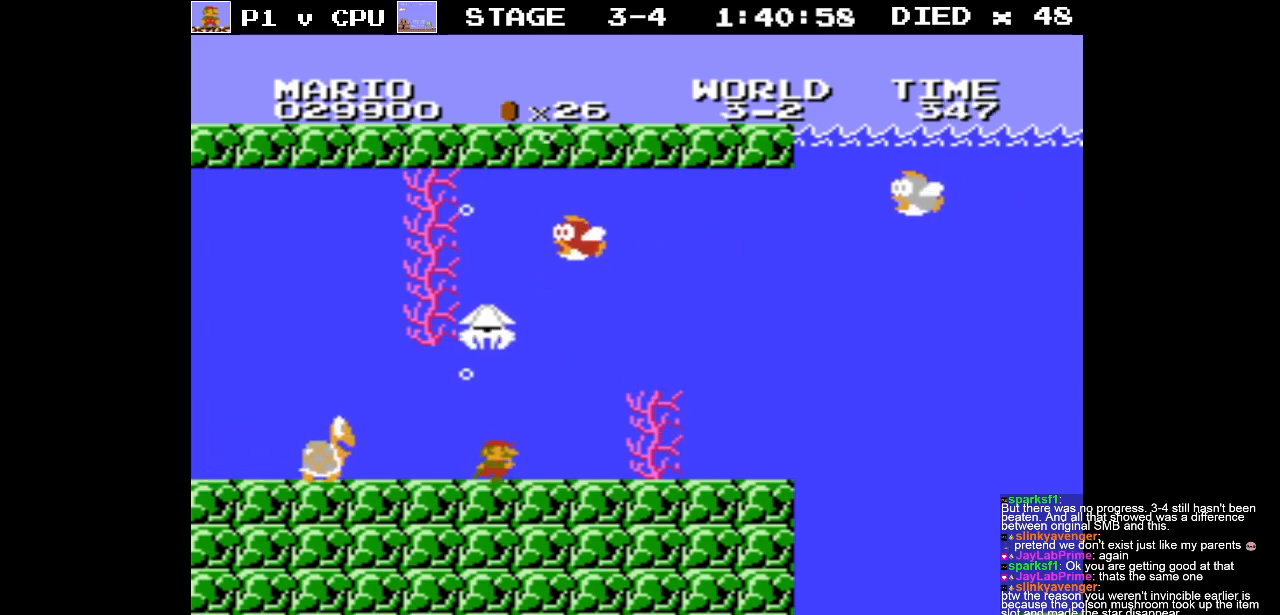
{"buttons": ["DPAD_RIGHT"], "events": [[383, "A", "down"], [500, "A", "up"]]}
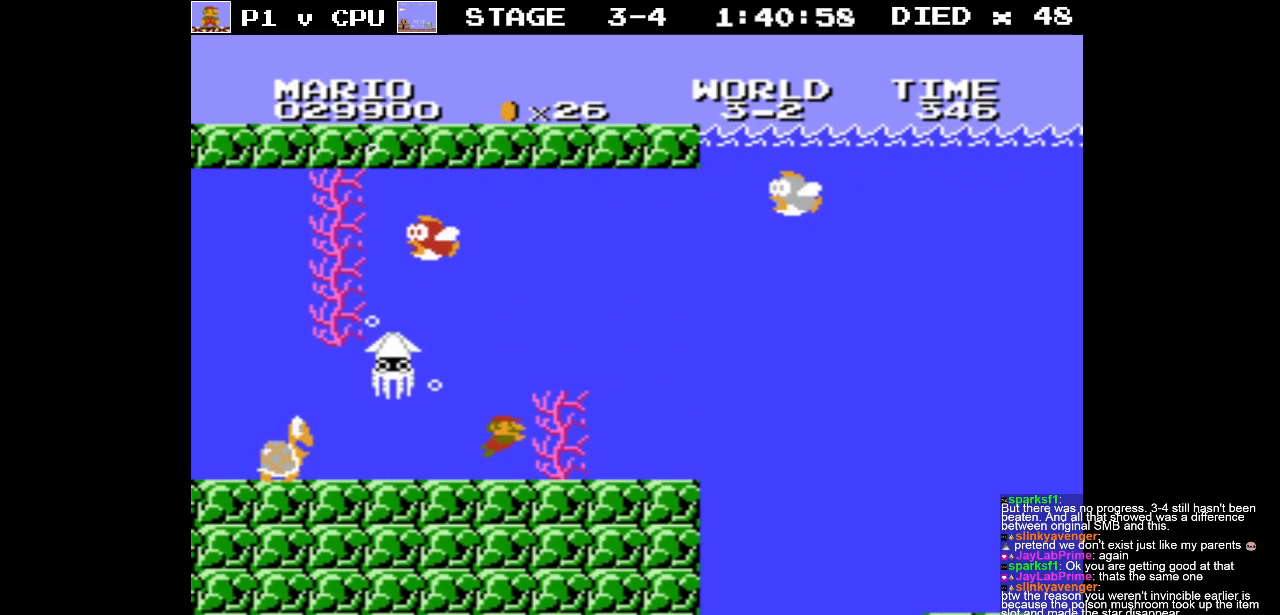
{"buttons": ["DPAD_RIGHT"], "events": [[83, "A", "down"], [183, "A", "up"]]}
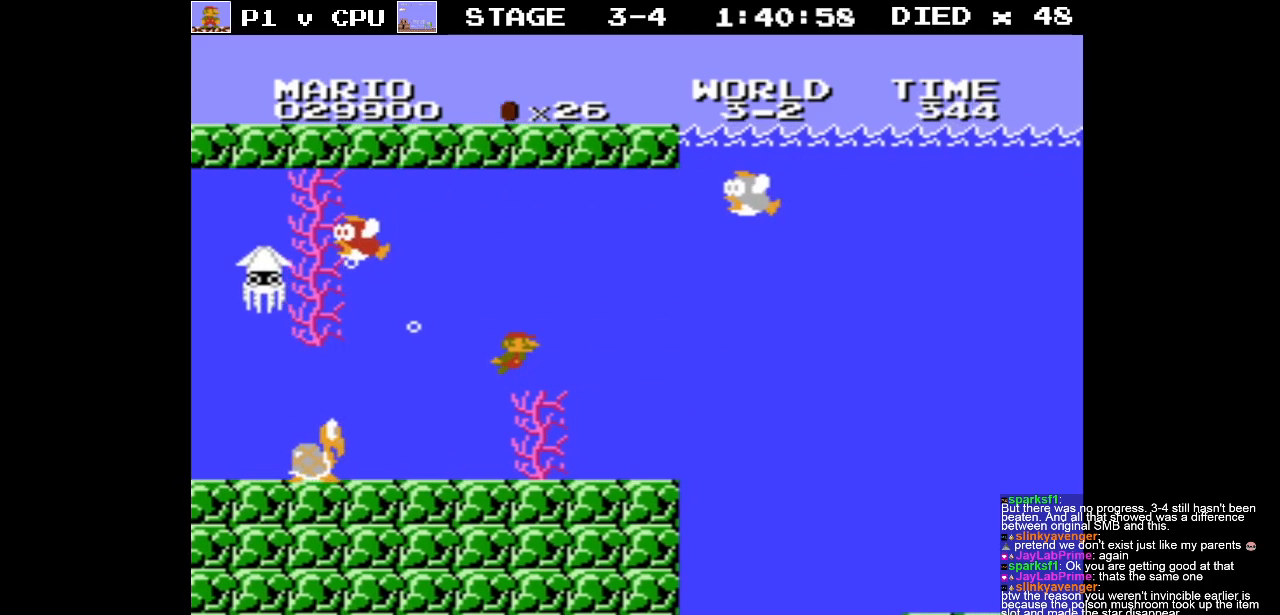
{"buttons": ["DPAD_RIGHT"], "events": []}
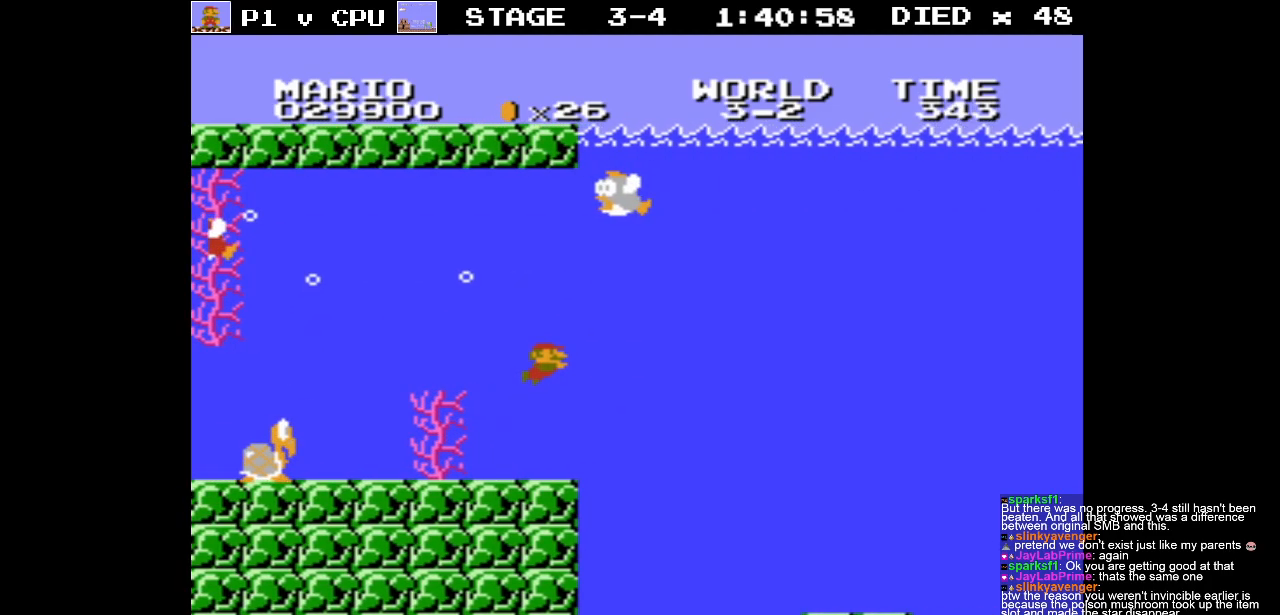
{"buttons": ["A", "DPAD_RIGHT"], "events": [[467, "A", "down"]]}
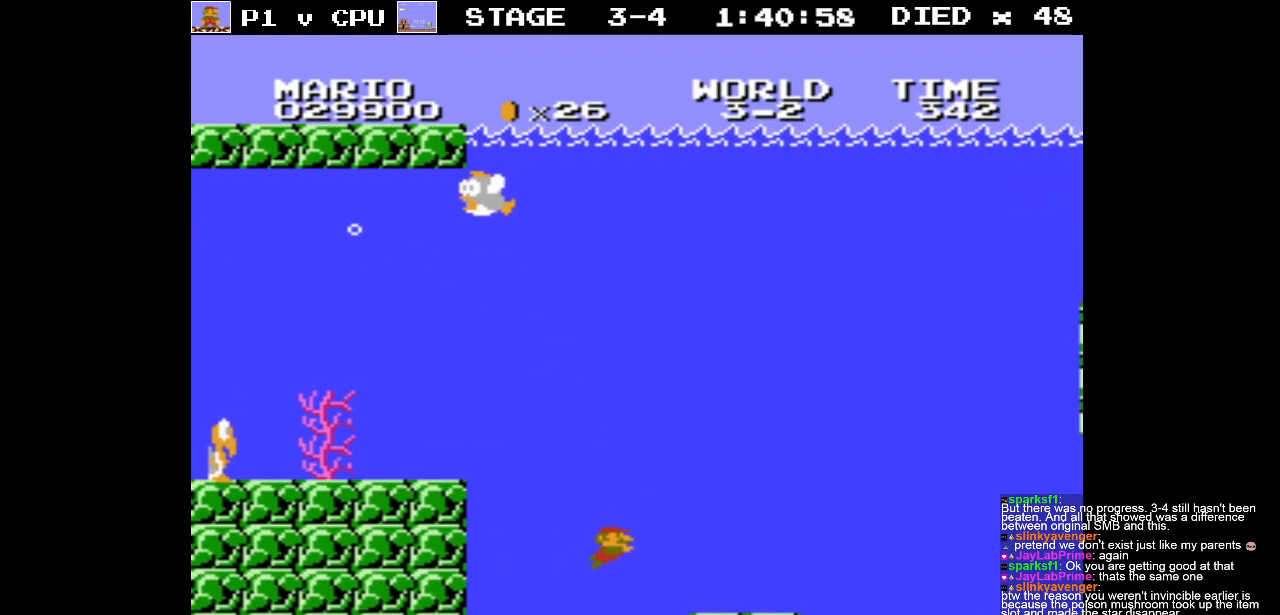
{"buttons": ["A", "DPAD_RIGHT"], "events": [[83, "A", "up"], [483, "A", "down"]]}
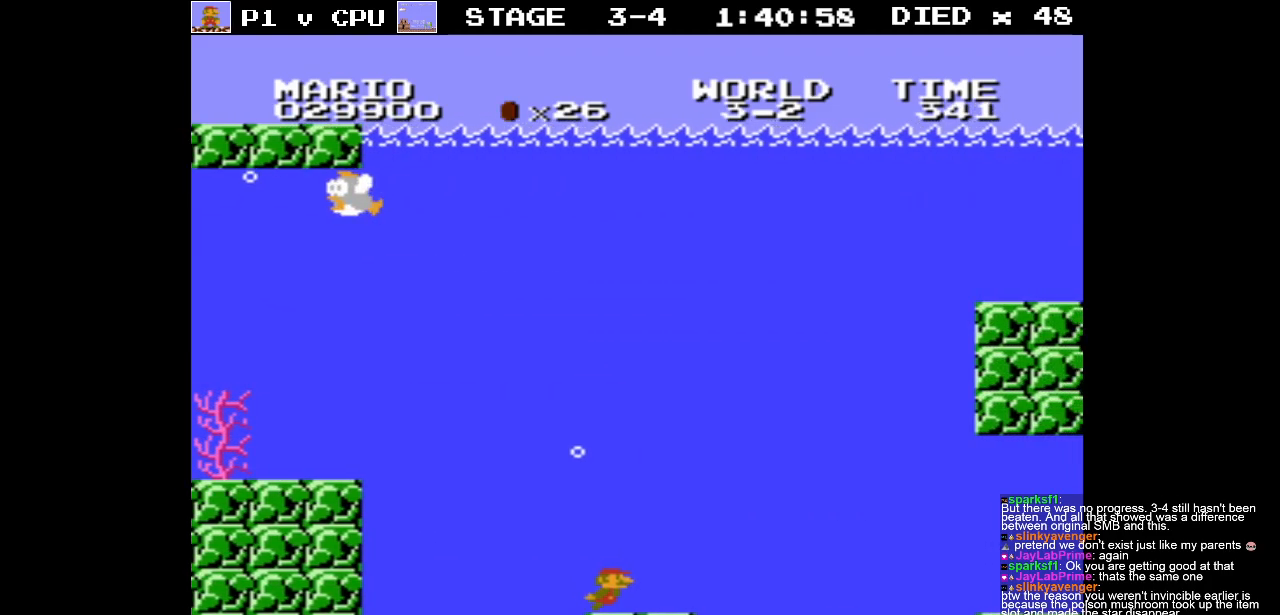
{"buttons": ["A", "DPAD_RIGHT"], "events": [[83, "A", "up"], [450, "A", "down"]]}
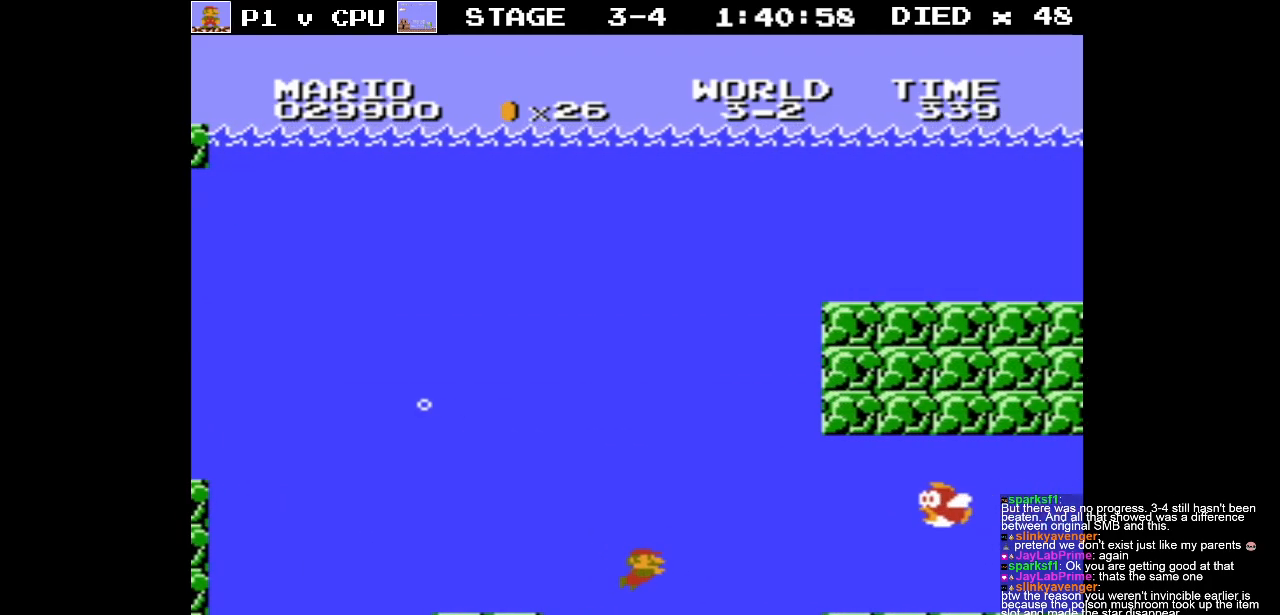
{"buttons": ["A", "DPAD_RIGHT"], "events": [[83, "A", "up"], [483, "A", "down"]]}
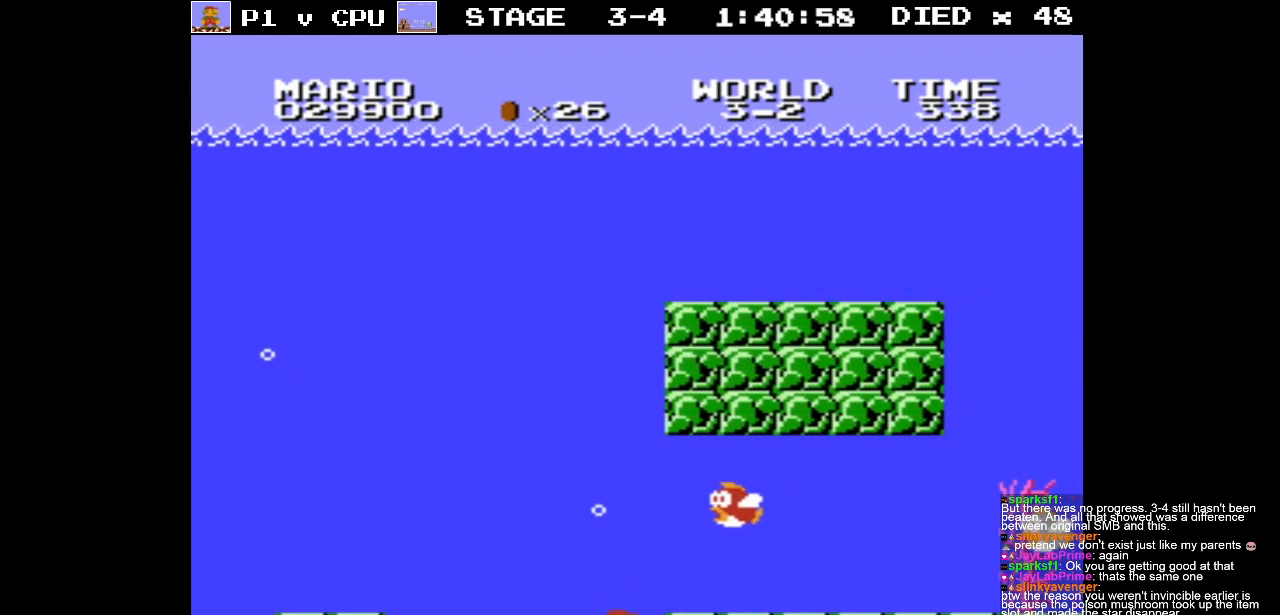
{"buttons": ["DPAD_RIGHT"], "events": [[100, "A", "up"]]}
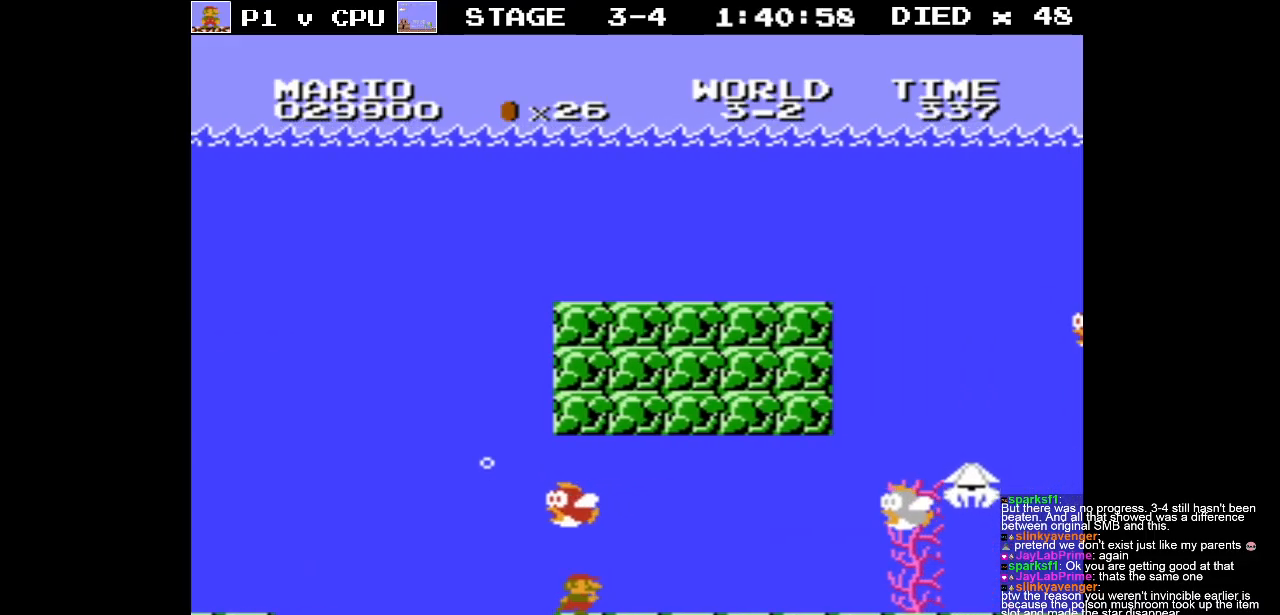
{"buttons": ["DPAD_RIGHT"], "events": []}
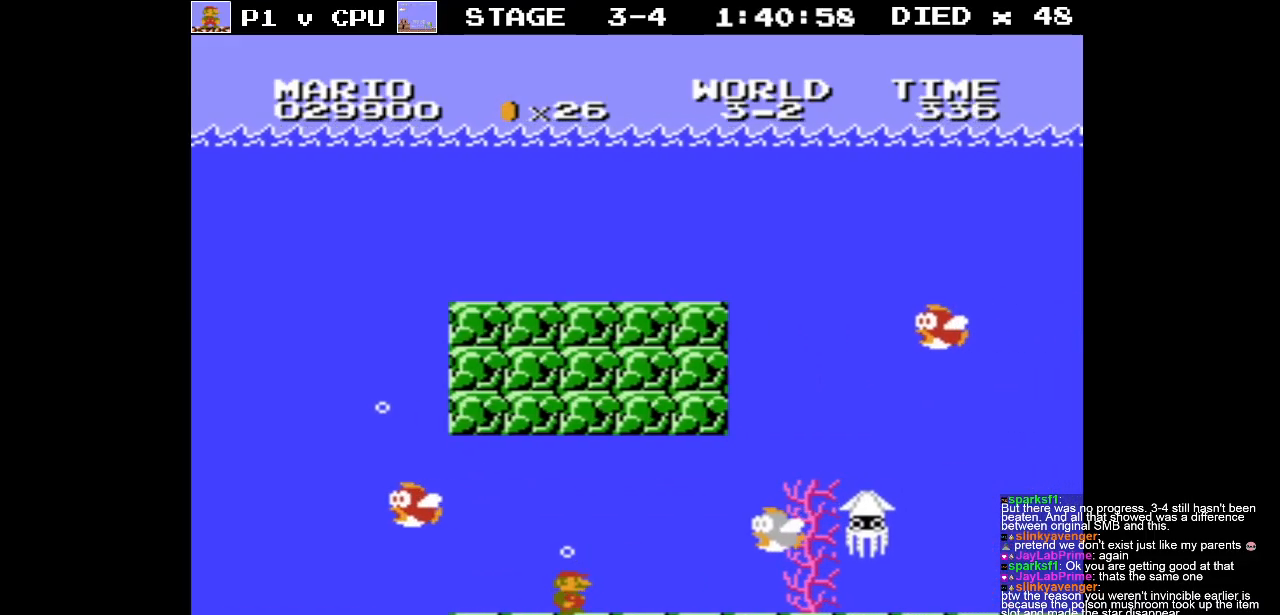
{"buttons": [], "events": [[67, "DPAD_RIGHT", "up"]]}
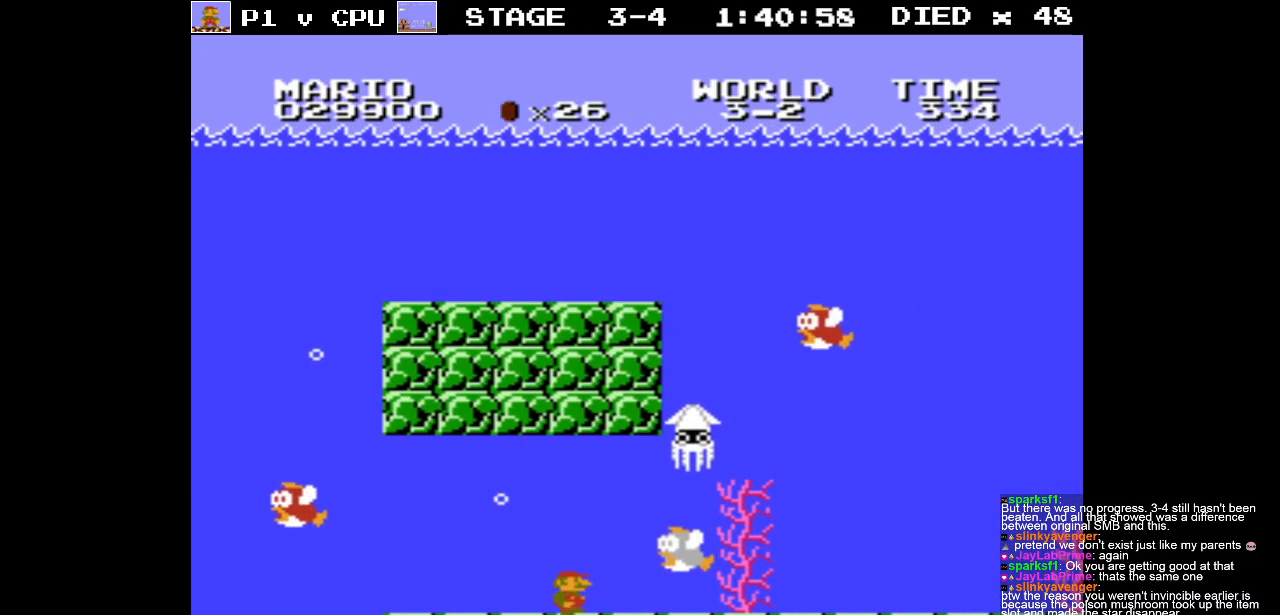
{"buttons": [], "events": []}
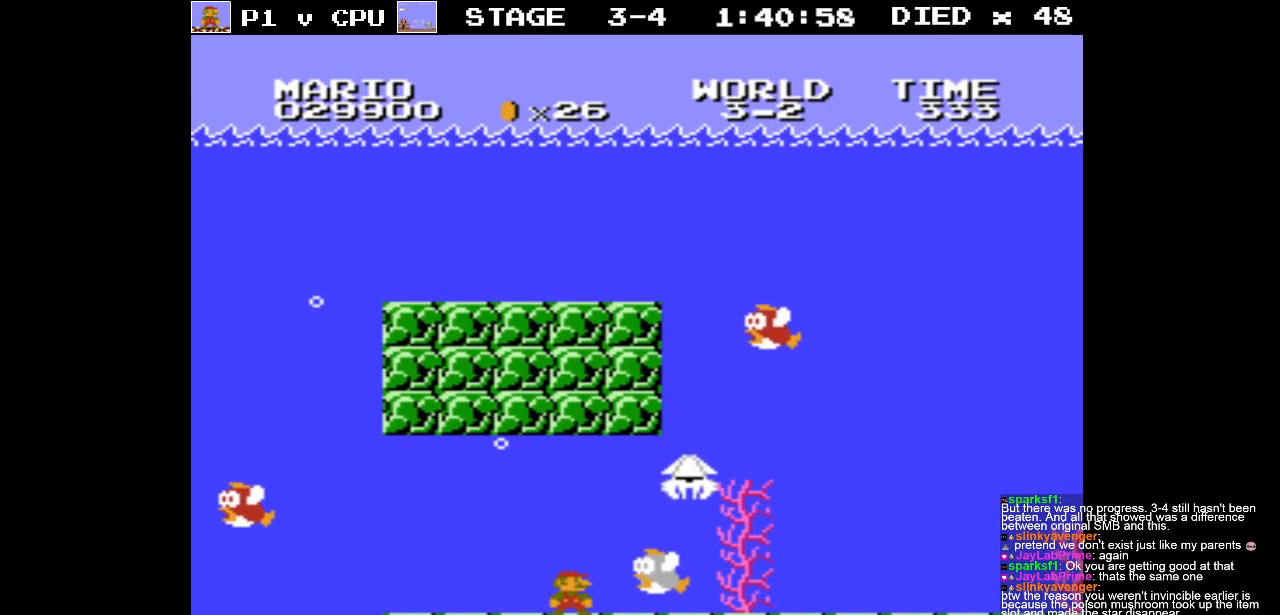
{"buttons": [], "events": []}
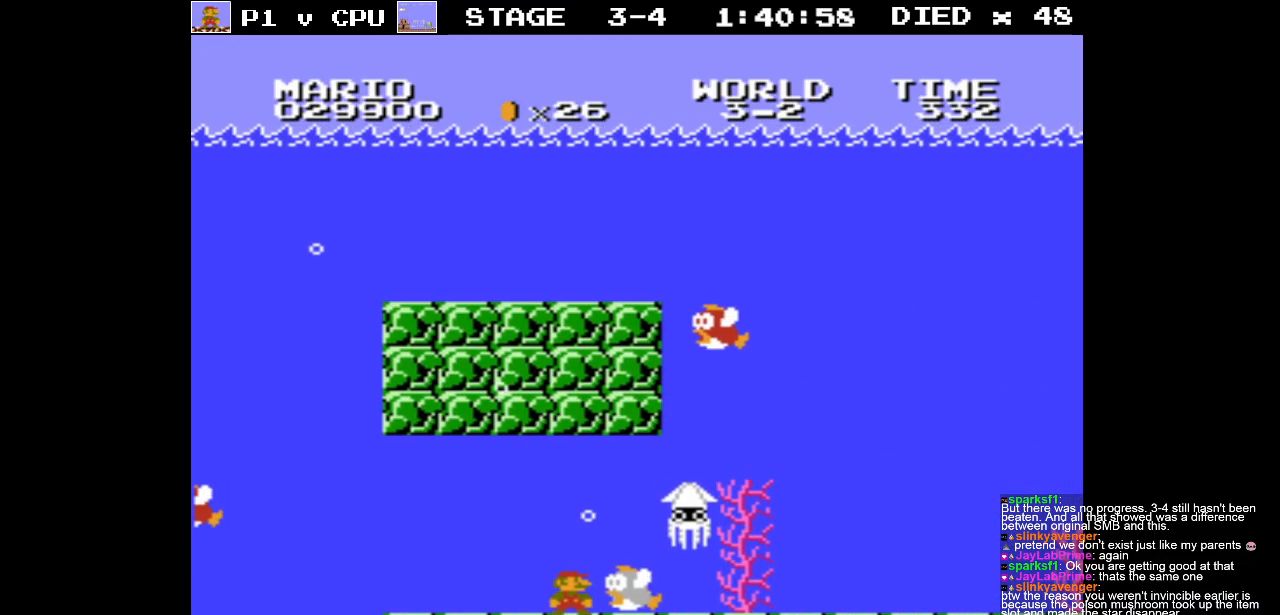
{"buttons": ["DPAD_LEFT"], "events": [[83, "DPAD_LEFT", "down"]]}
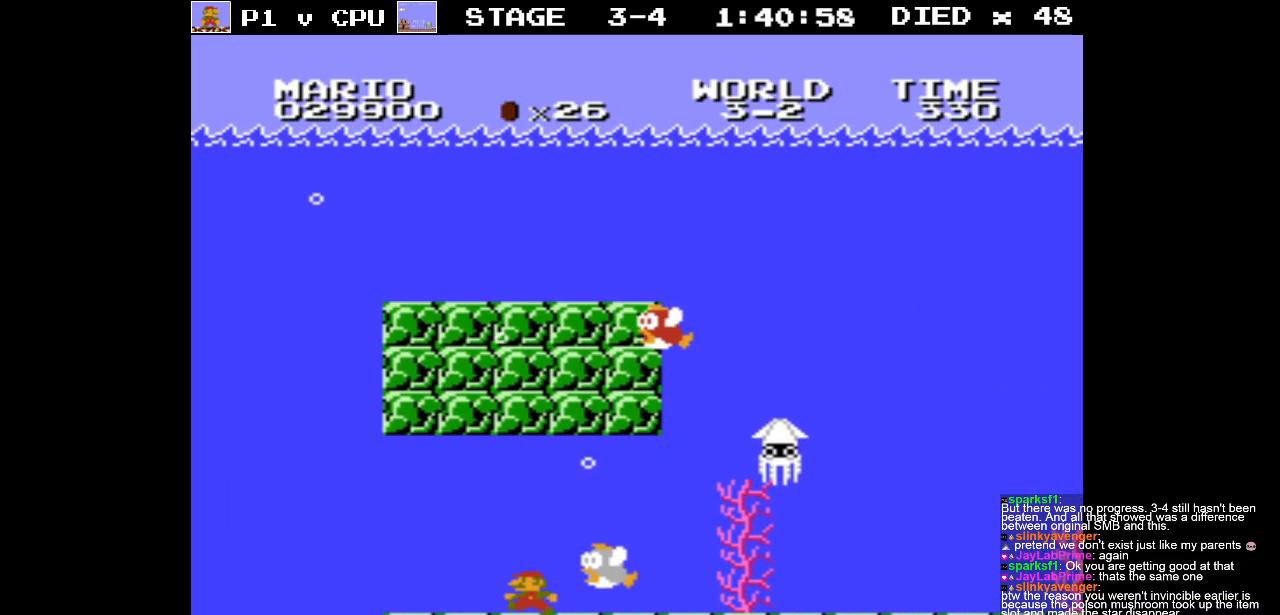
{"buttons": [], "events": [[383, "DPAD_LEFT", "up"]]}
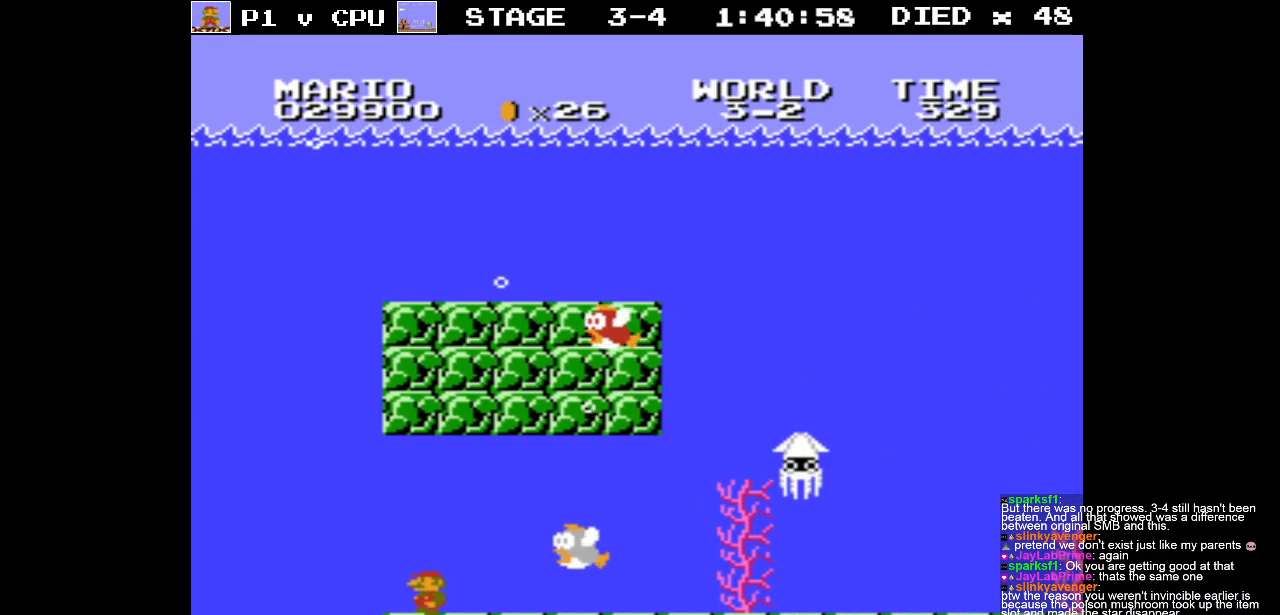
{"buttons": ["A"], "events": [[183, "DPAD_LEFT", "down"], [217, "A", "down"], [283, "DPAD_UP", "down"], [333, "A", "up"], [383, "DPAD_UP", "up"], [450, "DPAD_LEFT", "up"], [500, "A", "down"]]}
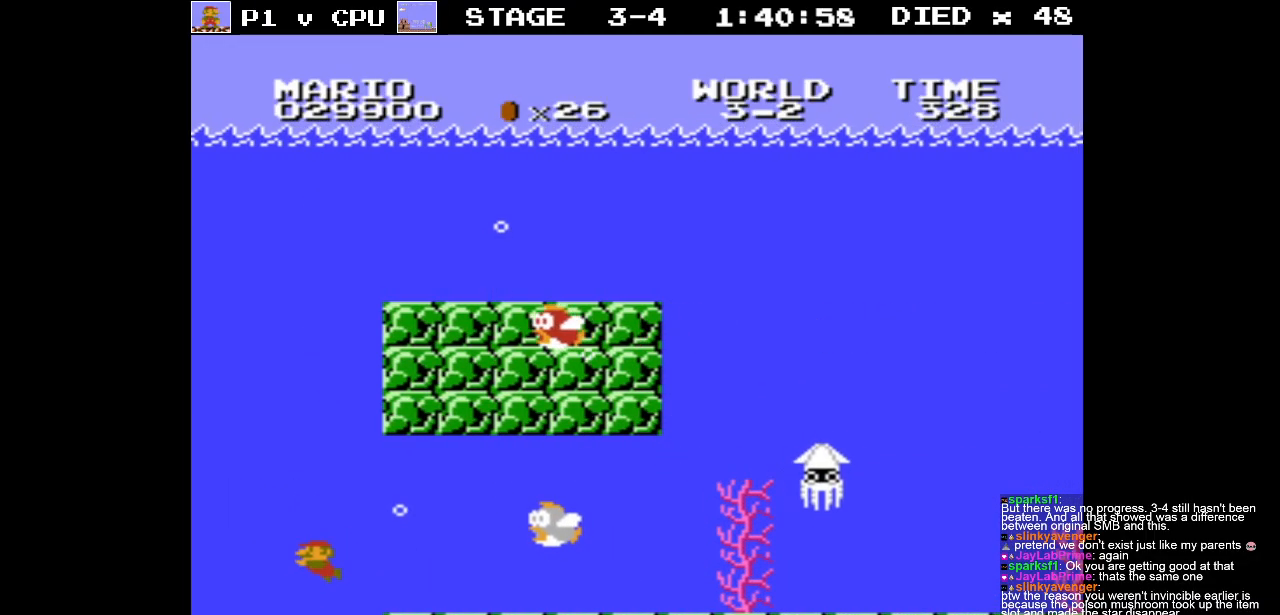
{"buttons": ["DPAD_RIGHT"], "events": [[133, "A", "up"], [183, "A", "down"], [333, "A", "up"], [383, "A", "down"], [483, "DPAD_RIGHT", "down"], [500, "A", "up"]]}
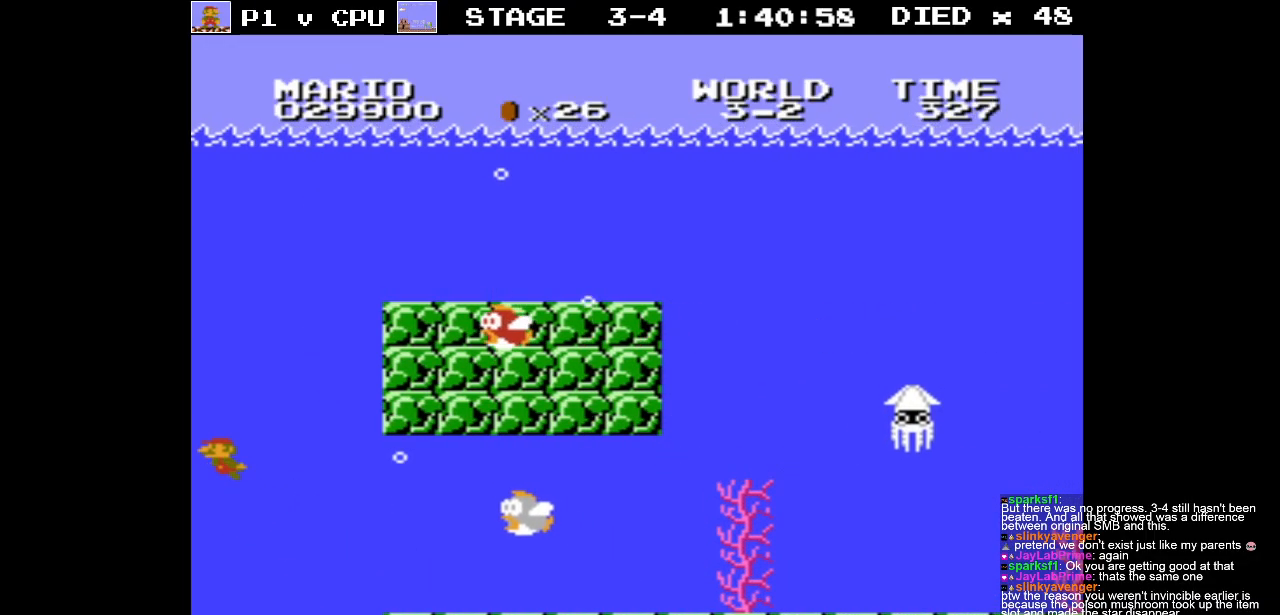
{"buttons": ["A"], "events": [[50, "A", "down"], [133, "DPAD_RIGHT", "up"], [167, "A", "up"], [233, "A", "down"], [333, "DPAD_LEFT", "down"], [350, "A", "up"], [383, "DPAD_UP", "down"], [417, "A", "down"], [433, "DPAD_UP", "up"], [450, "DPAD_LEFT", "up"]]}
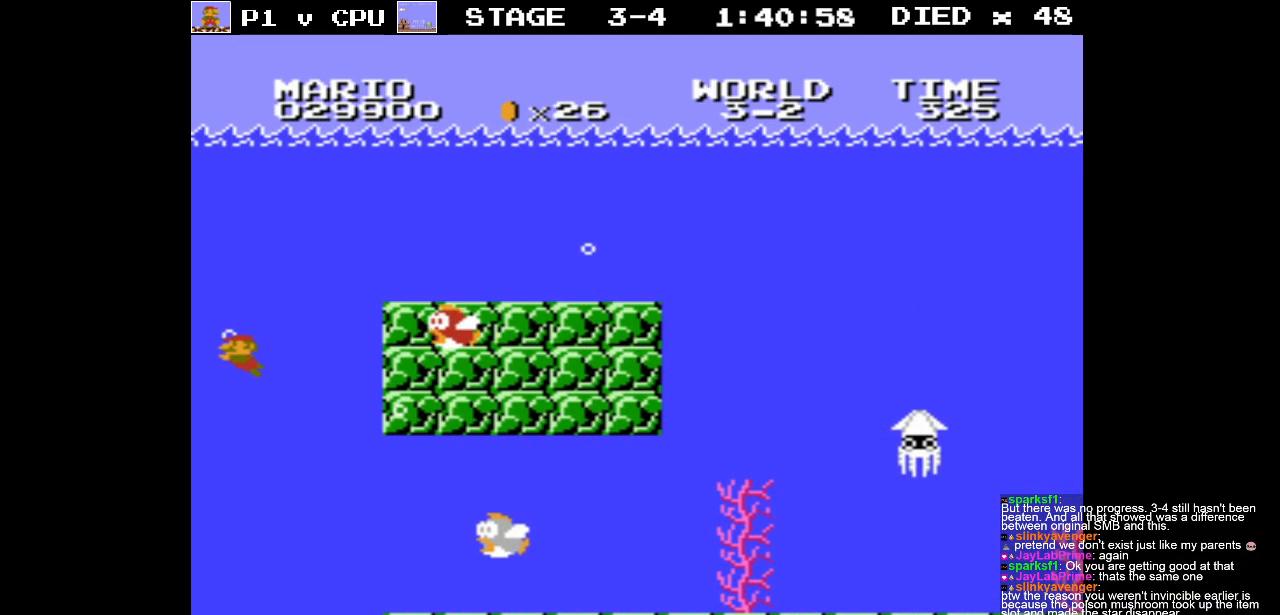
{"buttons": ["A", "DPAD_RIGHT"], "events": [[33, "A", "up"], [50, "DPAD_RIGHT", "down"], [117, "A", "down"], [217, "A", "up"], [283, "A", "down"], [400, "A", "up"], [500, "A", "down"]]}